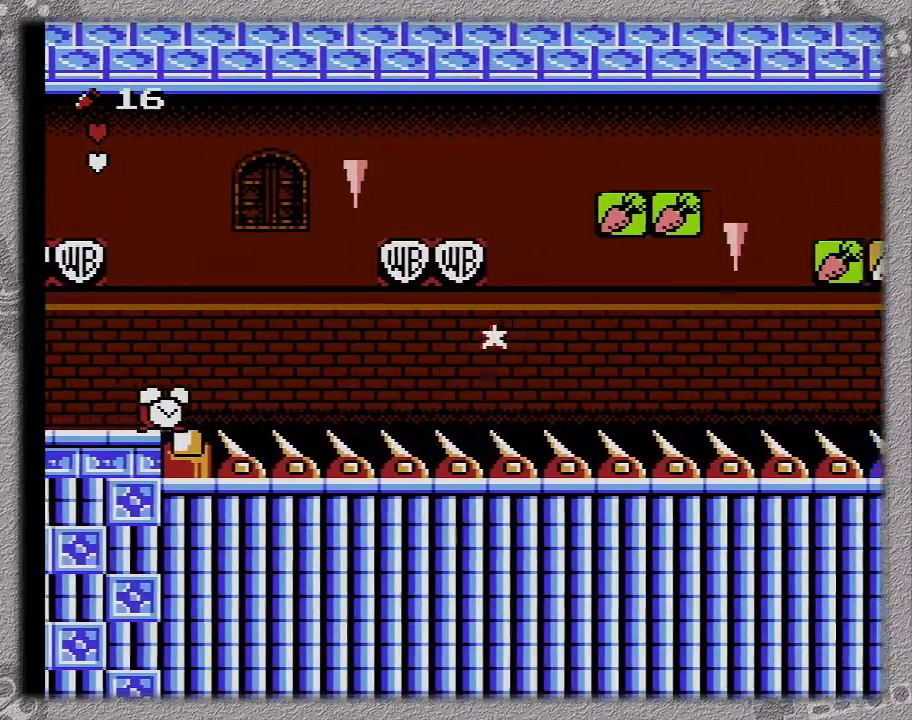
Gameplay with a controller (Nintendo layout); each line is a JSON object with the inputs held at the frame after it. "events" lists button and stick changes between this image and that frame as [ms after this image, input, new state], when the widget could be followed in between. Not read: L3 R3.
{"buttons": ["DPAD_RIGHT"], "events": [[100, "A", "up"]]}
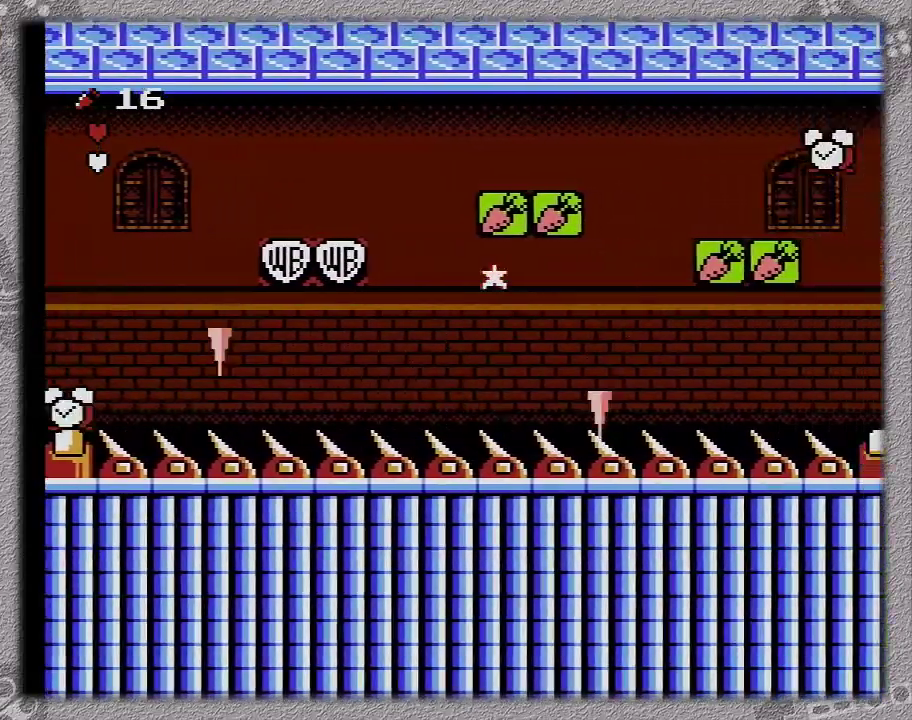
{"buttons": ["A", "DPAD_RIGHT"], "events": [[100, "A", "down"]]}
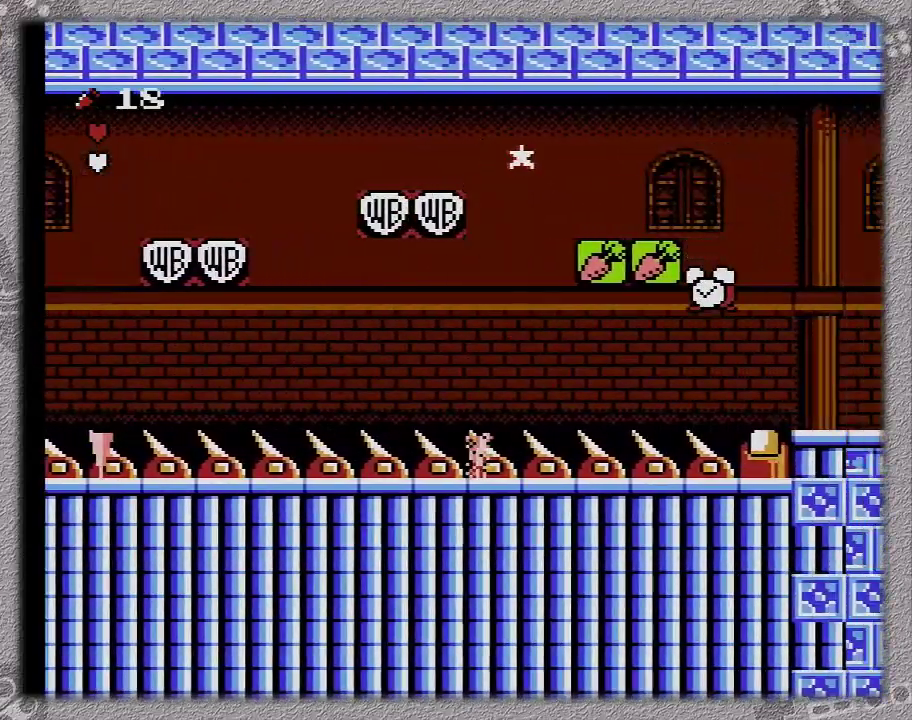
{"buttons": ["DPAD_RIGHT"], "events": [[483, "A", "up"]]}
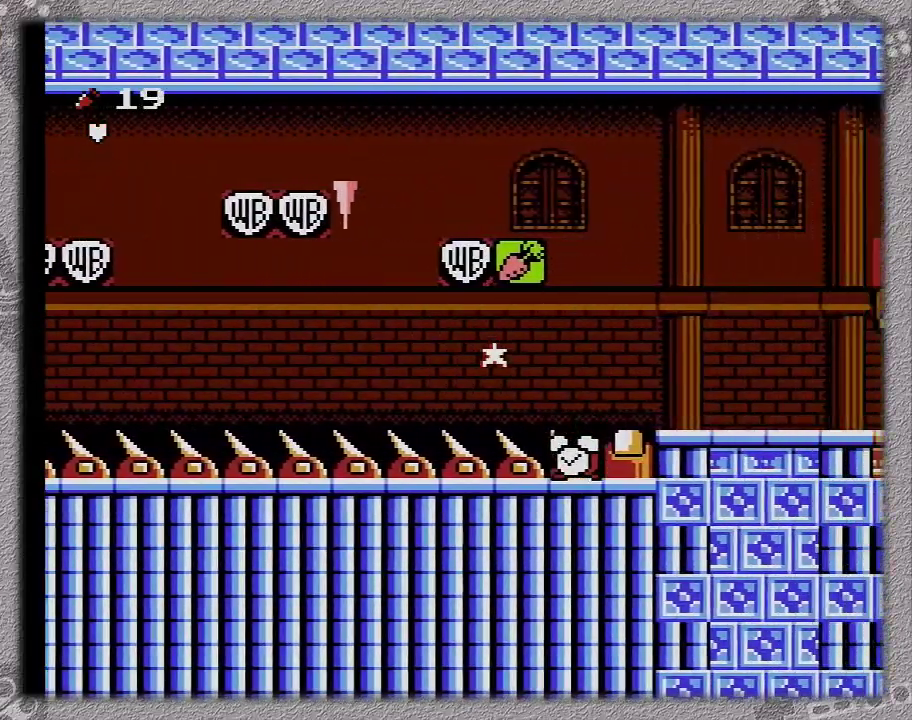
{"buttons": ["A", "DPAD_RIGHT"], "events": [[300, "A", "down"]]}
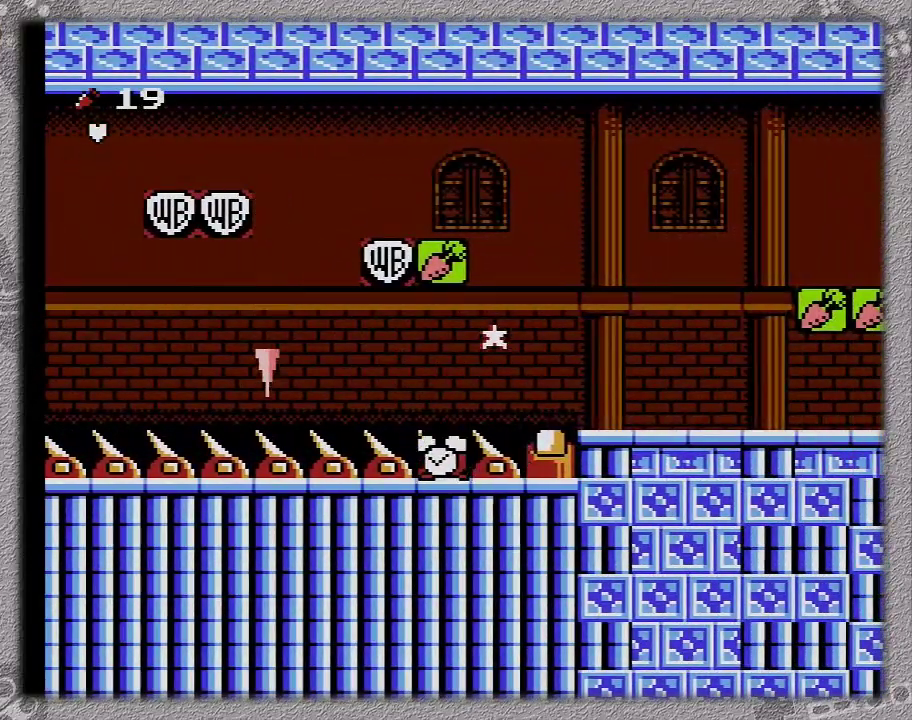
{"buttons": ["DPAD_RIGHT"], "events": [[117, "A", "up"], [167, "A", "down"], [450, "A", "up"]]}
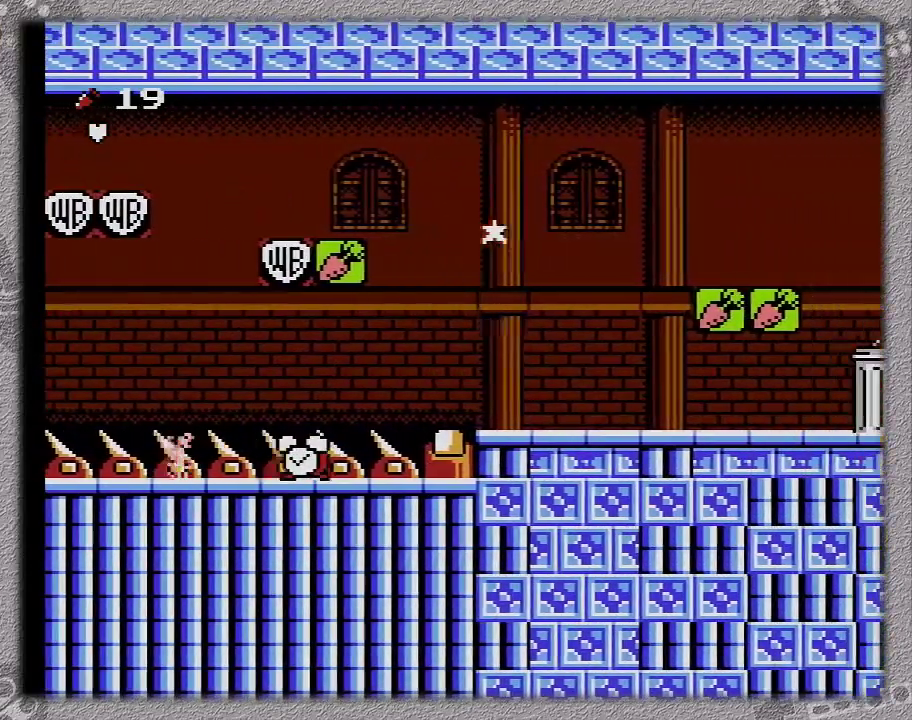
{"buttons": ["DPAD_RIGHT"], "events": []}
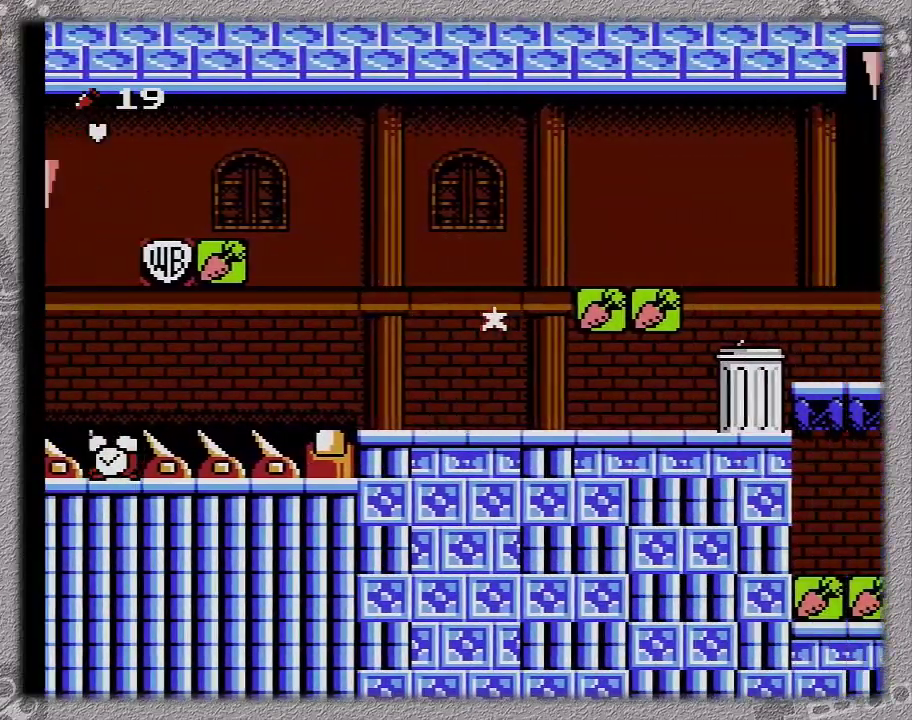
{"buttons": ["DPAD_RIGHT"], "events": []}
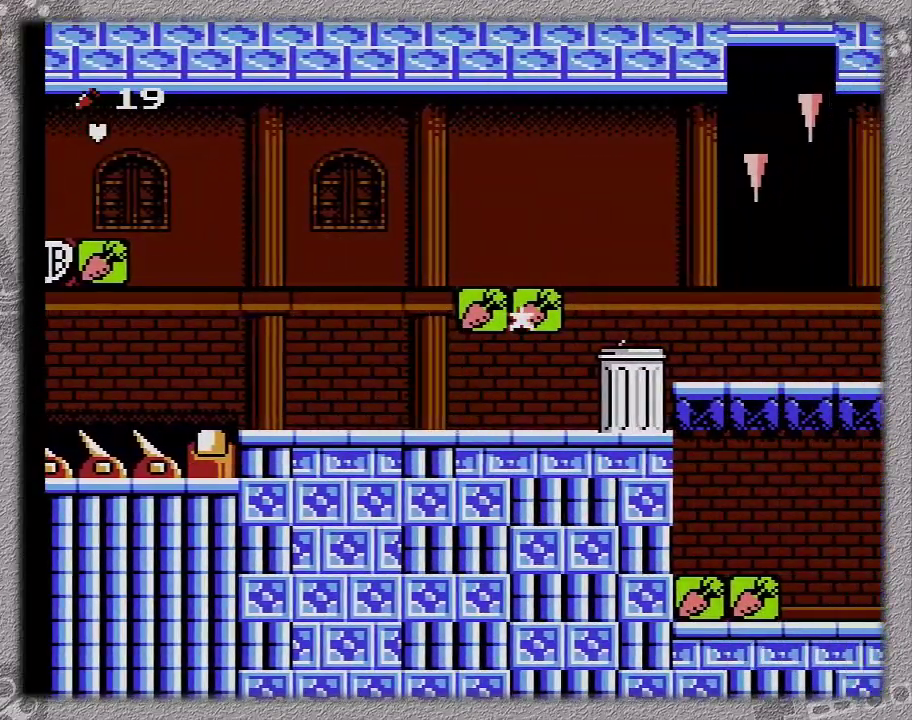
{"buttons": ["DPAD_RIGHT"], "events": []}
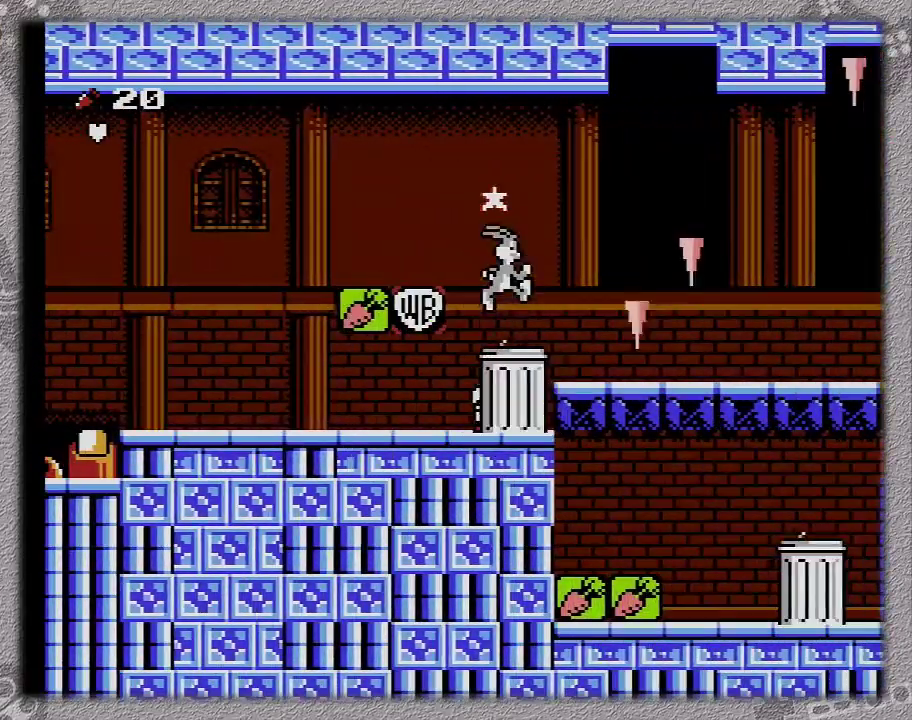
{"buttons": ["DPAD_RIGHT"], "events": [[100, "A", "down"], [433, "A", "up"]]}
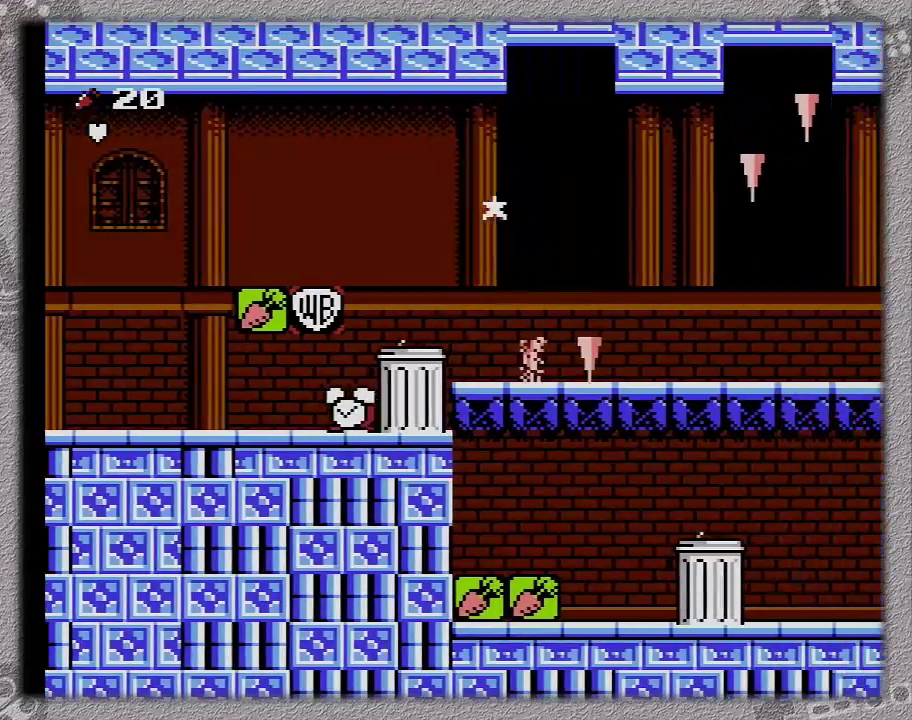
{"buttons": ["DPAD_RIGHT"], "events": []}
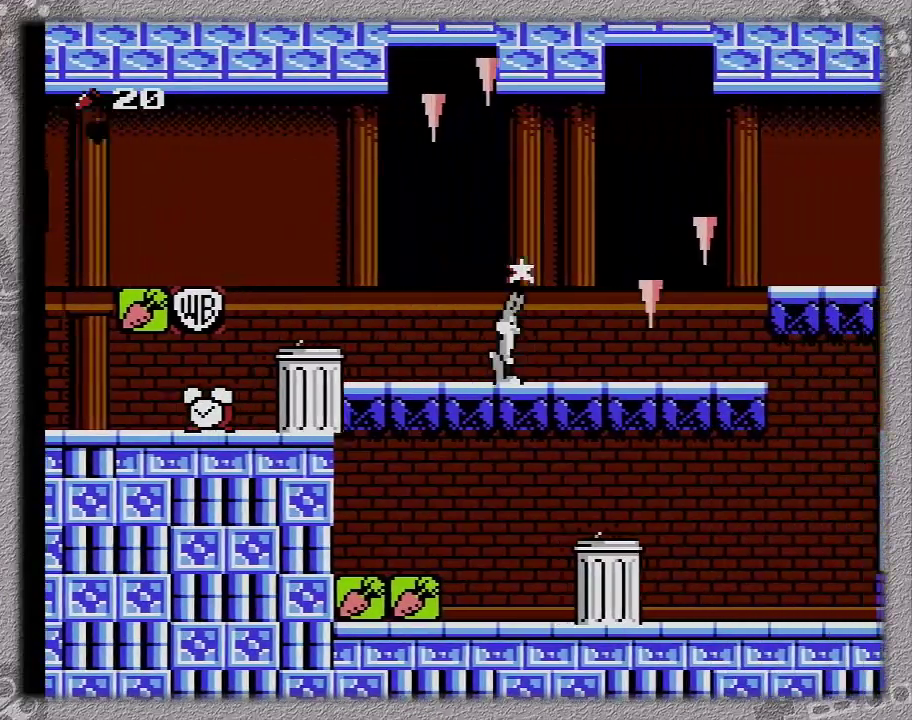
{"buttons": ["DPAD_RIGHT"], "events": []}
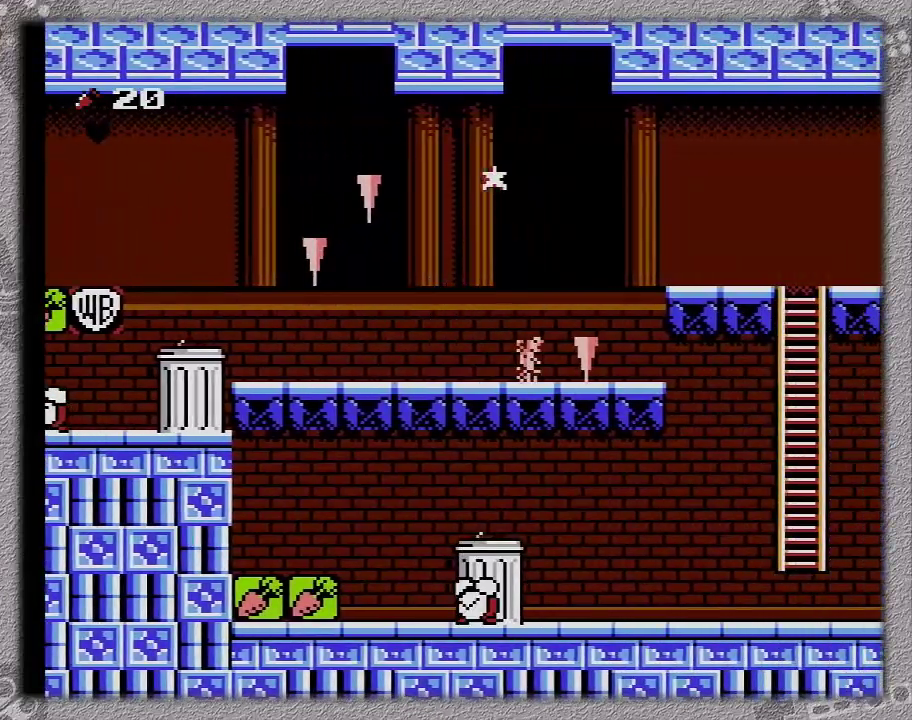
{"buttons": ["DPAD_RIGHT"], "events": [[100, "A", "down"], [283, "A", "up"]]}
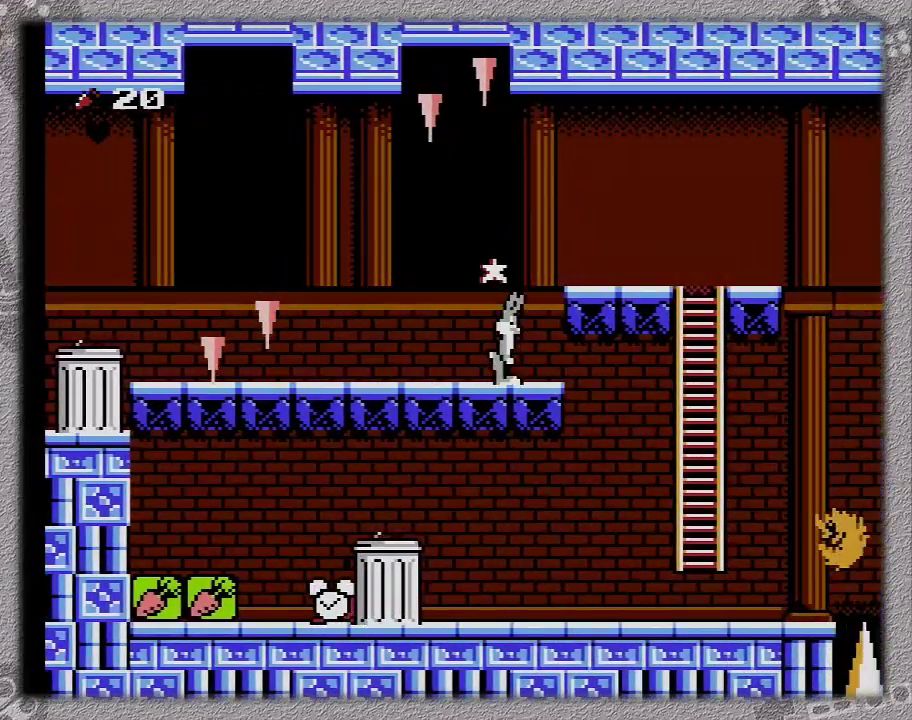
{"buttons": ["DPAD_RIGHT"], "events": []}
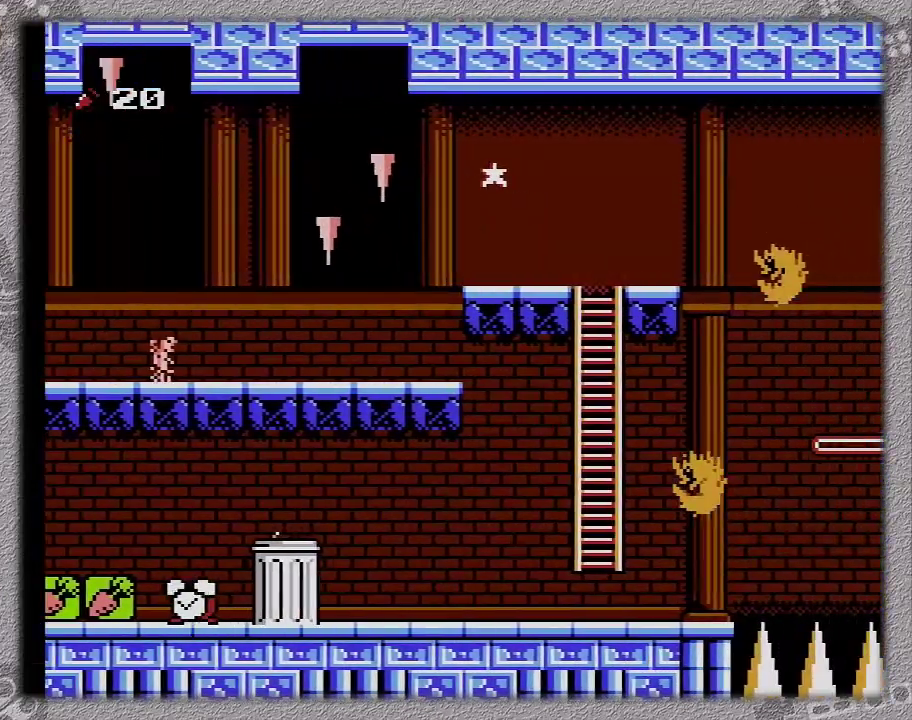
{"buttons": ["DPAD_RIGHT"], "events": [[33, "A", "down"], [183, "A", "up"]]}
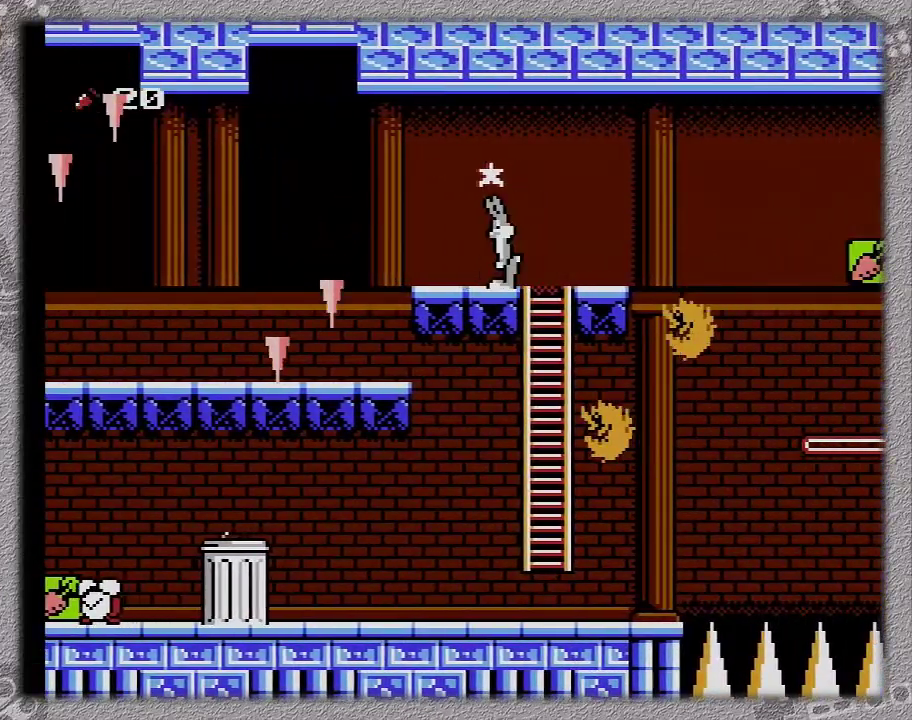
{"buttons": ["DPAD_LEFT"], "events": [[100, "DPAD_RIGHT", "up"], [183, "DPAD_LEFT", "down"]]}
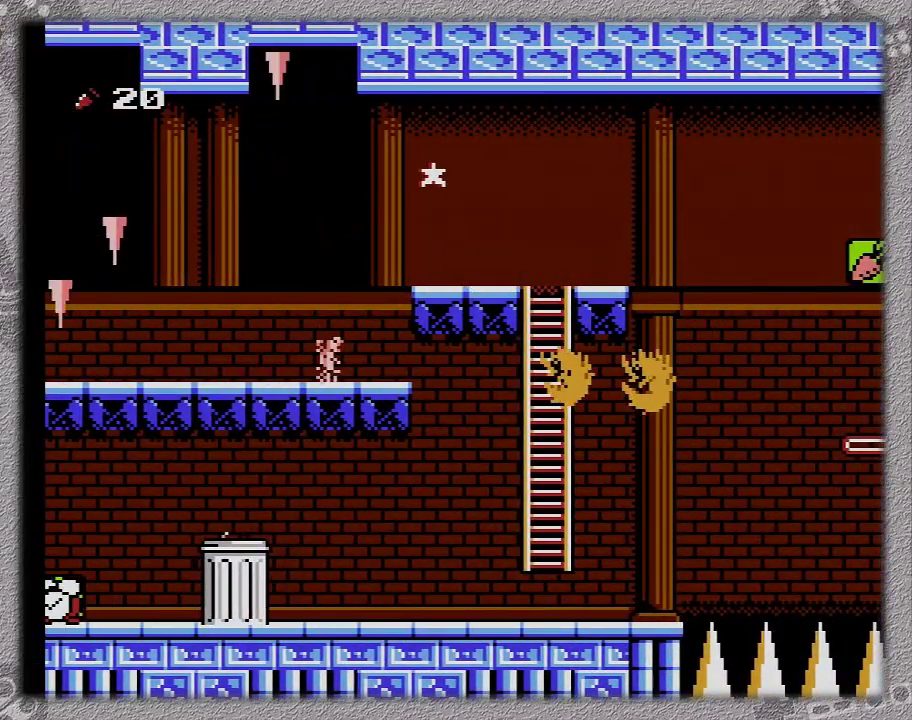
{"buttons": ["DPAD_LEFT"], "events": [[33, "DPAD_LEFT", "up"], [100, "DPAD_LEFT", "down"]]}
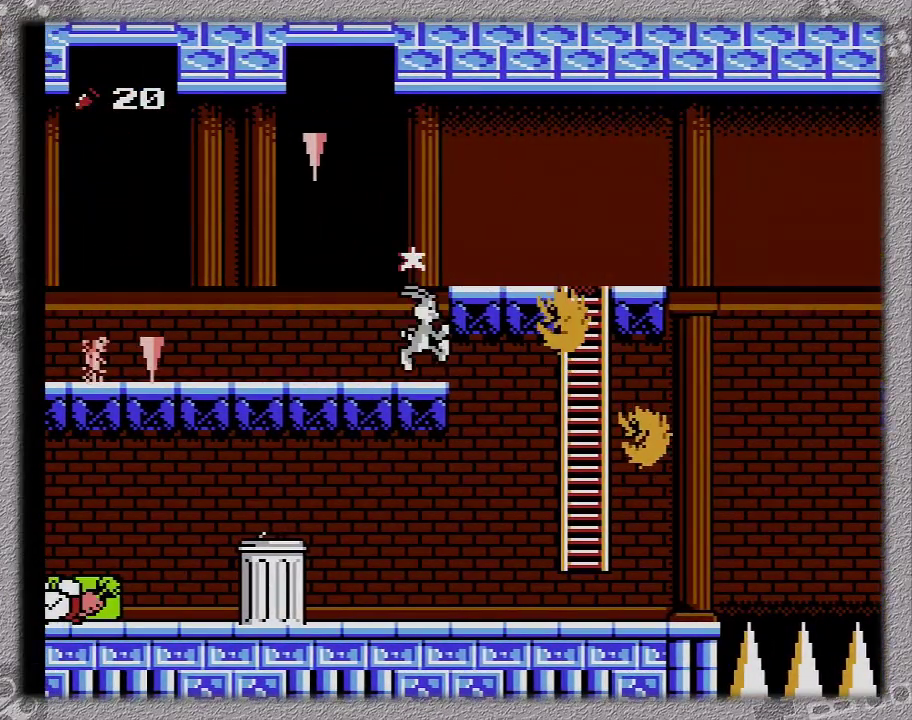
{"buttons": [], "events": [[183, "DPAD_LEFT", "up"], [183, "DPAD_RIGHT", "down"], [350, "DPAD_RIGHT", "up"]]}
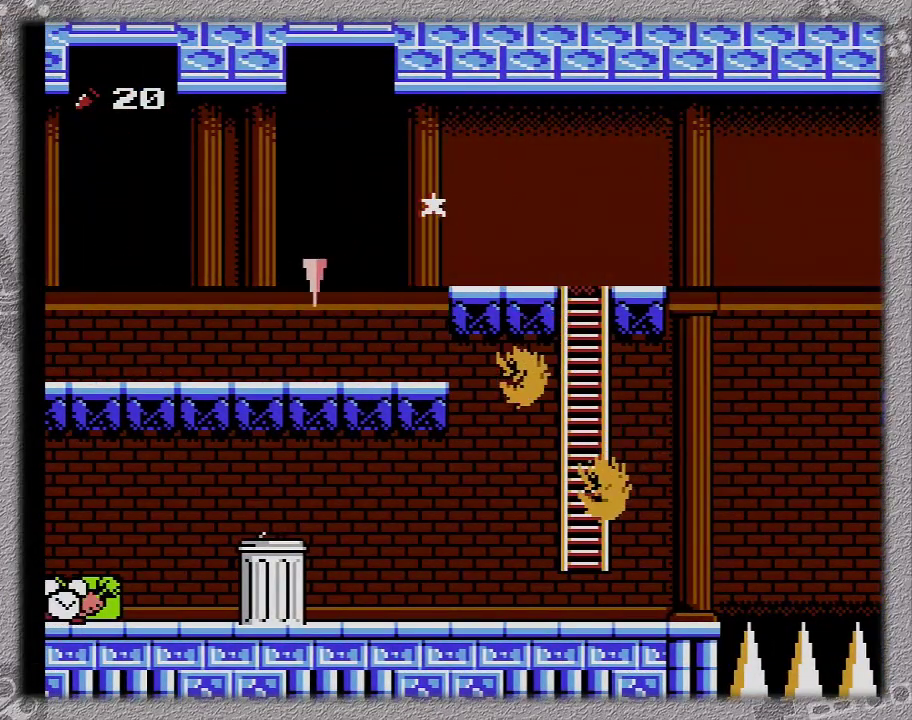
{"buttons": ["DPAD_RIGHT"], "events": [[100, "A", "down"], [183, "A", "up"], [183, "B", "down"], [183, "DPAD_RIGHT", "down"], [433, "B", "up"]]}
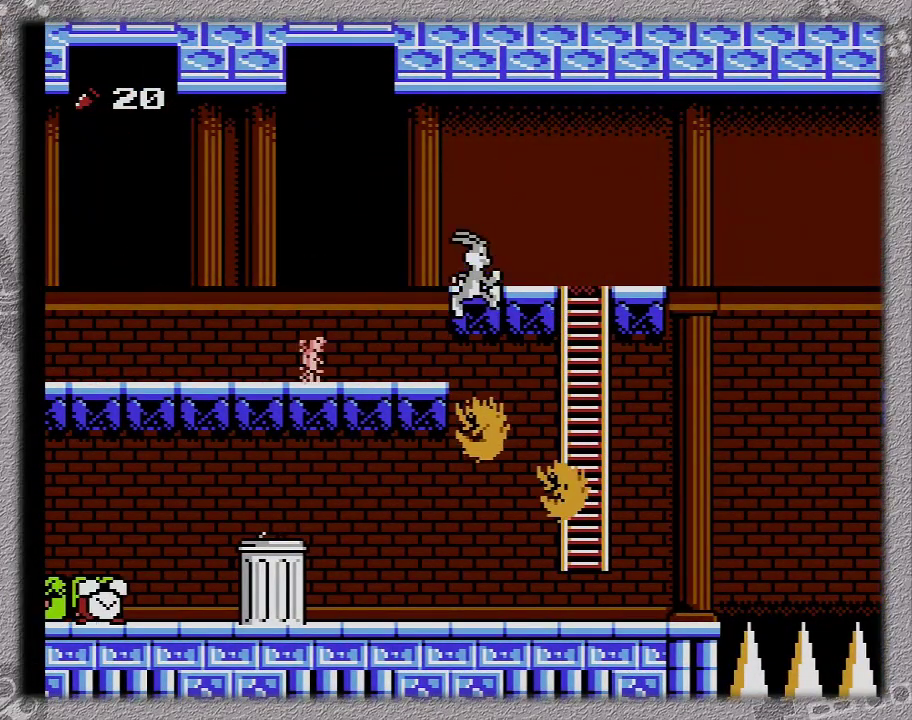
{"buttons": ["DPAD_RIGHT"], "events": [[33, "DPAD_RIGHT", "up"], [250, "A", "down"], [350, "DPAD_RIGHT", "down"], [400, "A", "up"]]}
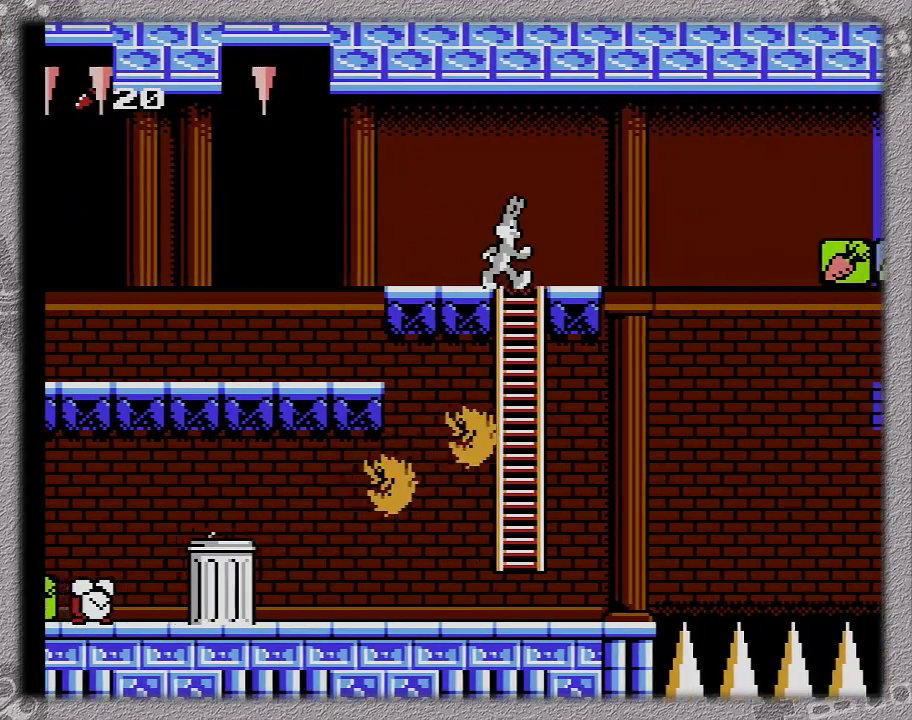
{"buttons": [], "events": [[300, "DPAD_RIGHT", "up"]]}
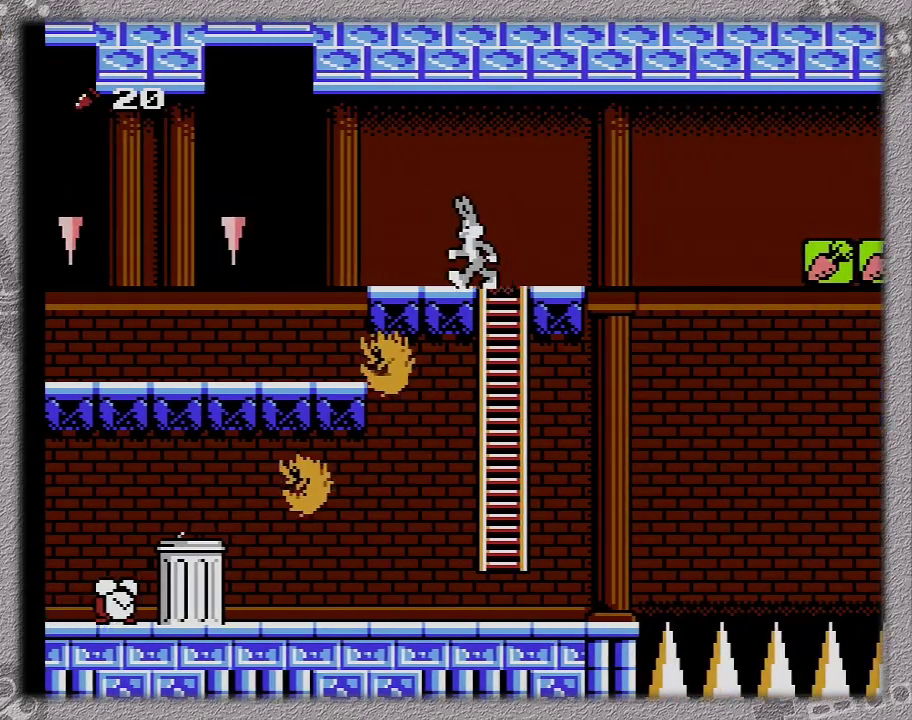
{"buttons": ["B", "DPAD_LEFT"], "events": [[17, "DPAD_LEFT", "down"], [417, "B", "down"]]}
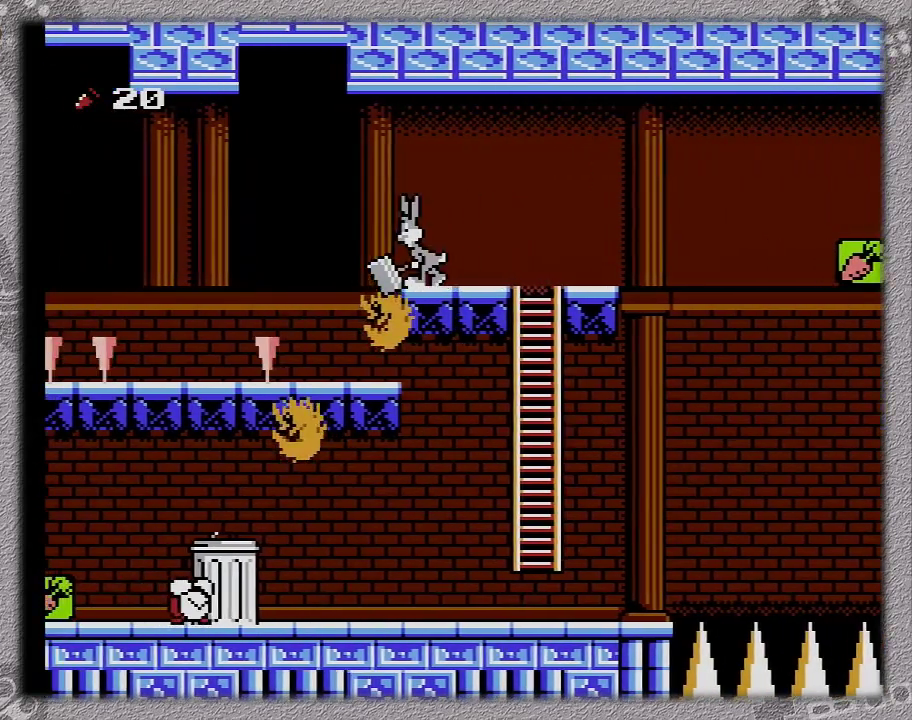
{"buttons": [], "events": [[117, "B", "up"], [167, "DPAD_LEFT", "up"]]}
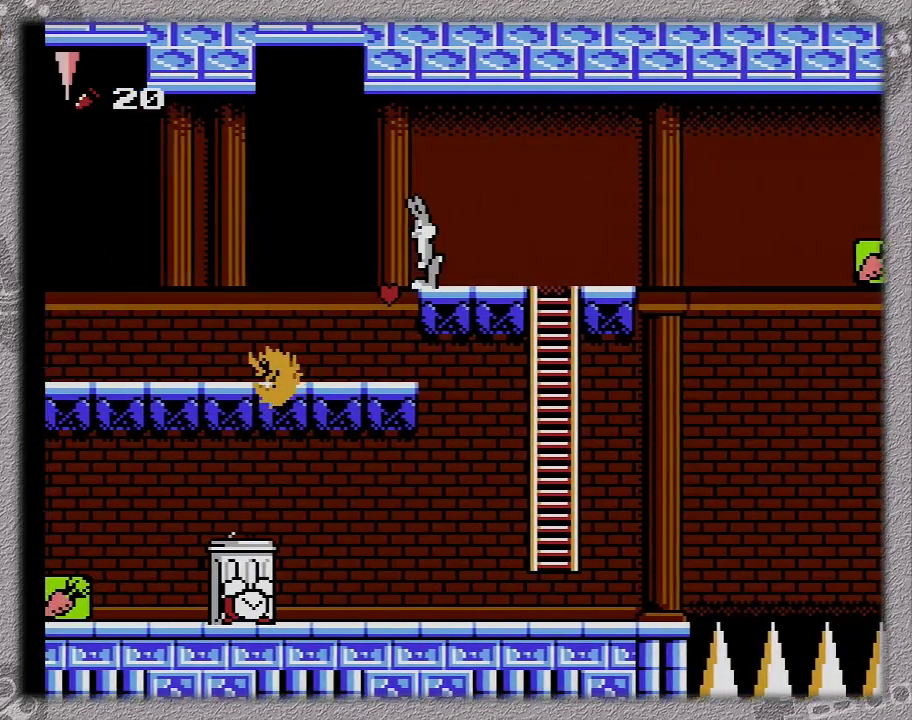
{"buttons": [], "events": [[167, "DPAD_LEFT", "down"], [250, "DPAD_LEFT", "up"], [350, "DPAD_LEFT", "down"], [500, "DPAD_LEFT", "up"]]}
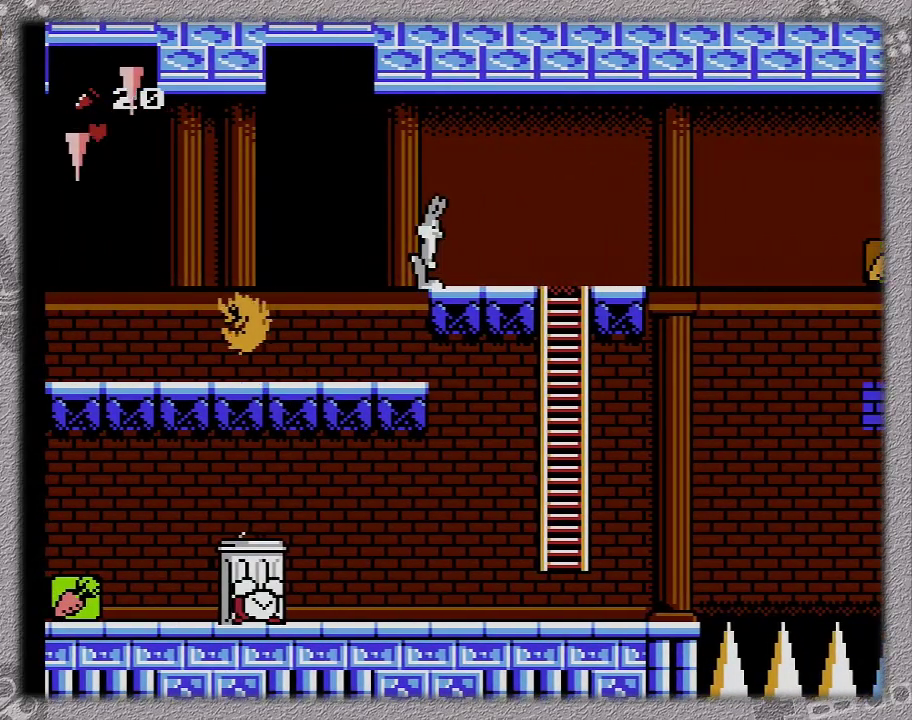
{"buttons": ["DPAD_RIGHT"], "events": [[150, "DPAD_RIGHT", "down"], [250, "DPAD_RIGHT", "up"], [400, "DPAD_RIGHT", "down"]]}
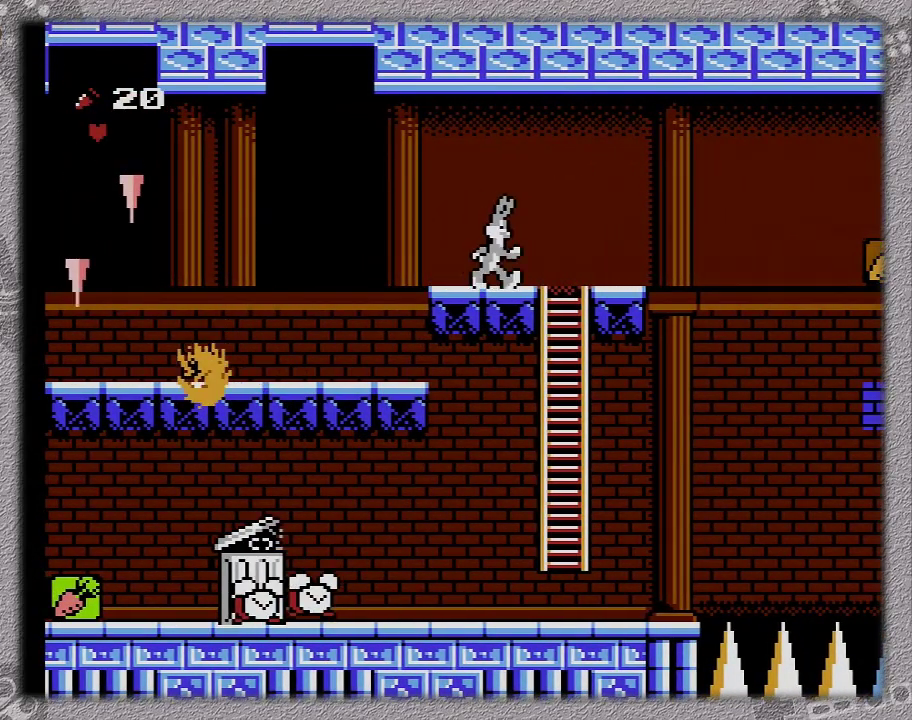
{"buttons": ["DPAD_RIGHT"], "events": []}
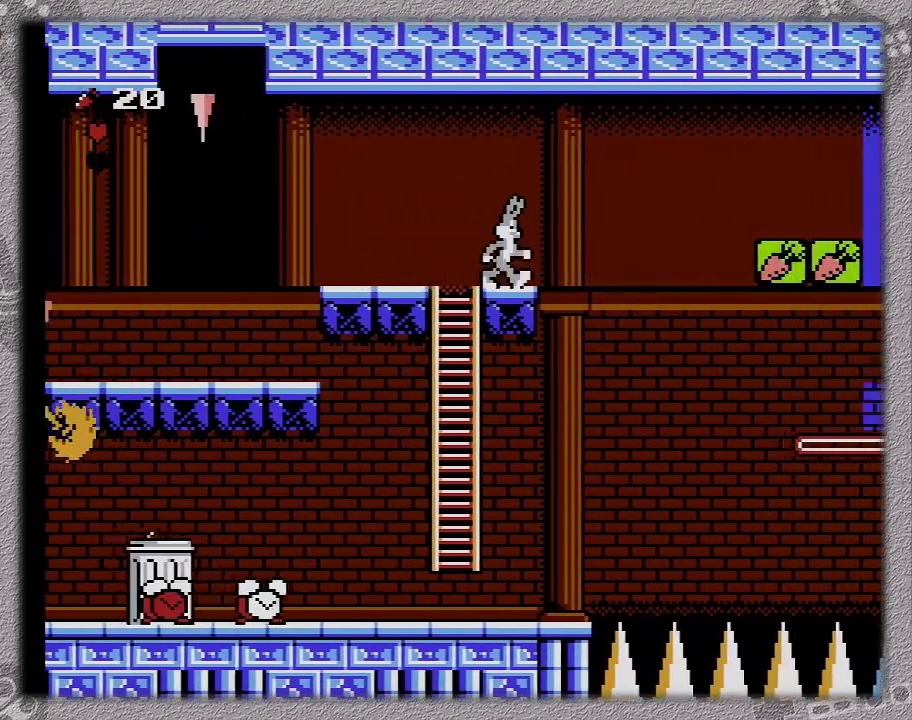
{"buttons": ["A", "DPAD_RIGHT"], "events": [[500, "A", "down"]]}
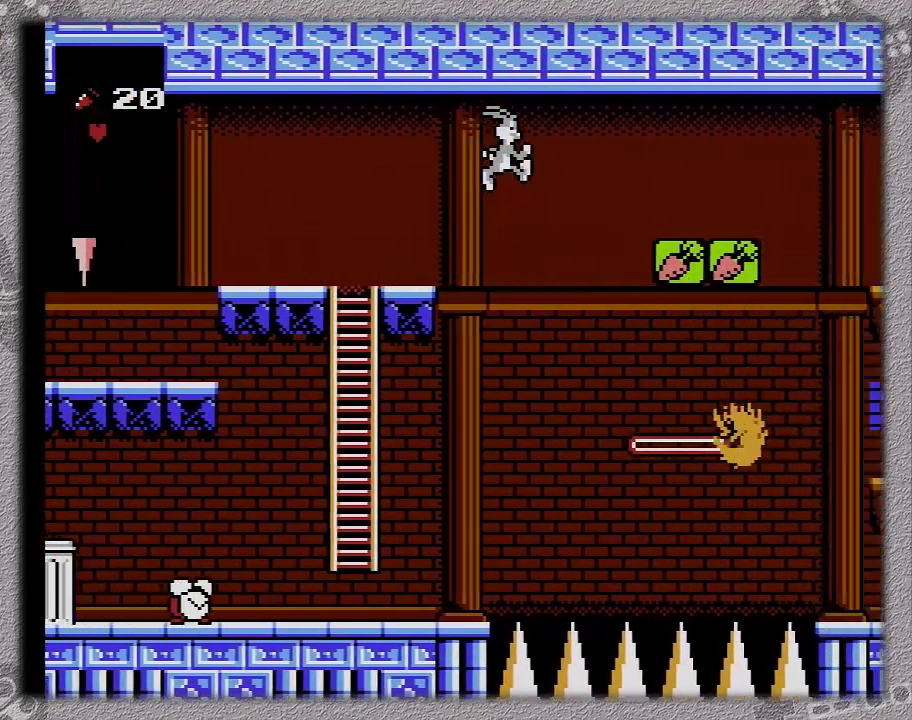
{"buttons": ["DPAD_RIGHT"], "events": [[150, "A", "up"]]}